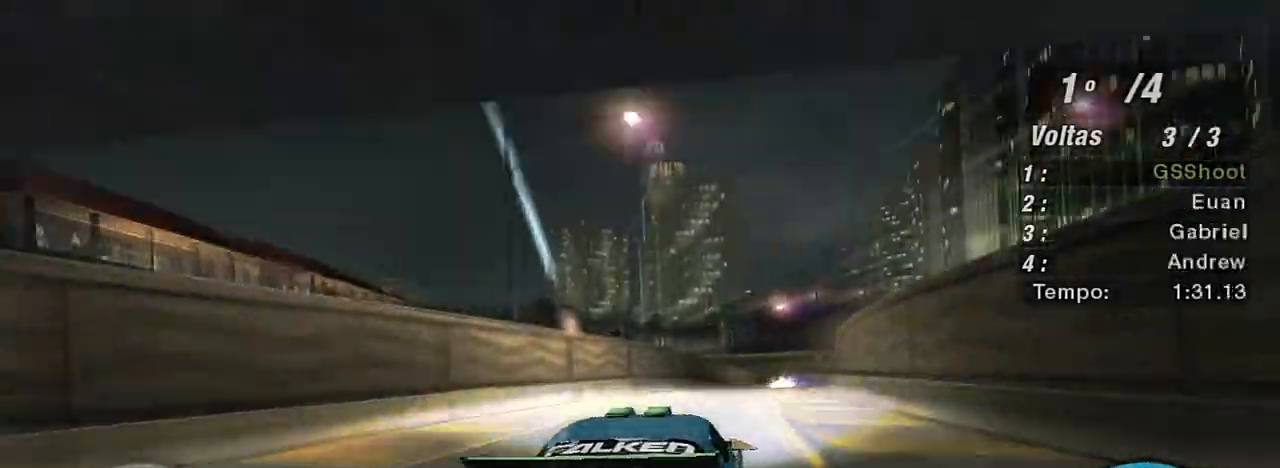
Gameplay with a controller (Xbox layout); each line is a JSON object with the inputs held at the frame after it. "events" lists button and stick changes between this image and that frame as [ms after this image, input, new state], when the widget could be followed in between. Not read: L3.
{"buttons": ["R2"], "left_stick": "up", "right_stick": "center", "events": [[133, "X", "up"], [233, "X", "down"], [300, "X", "up"], [400, "X", "down"], [467, "X", "up"]]}
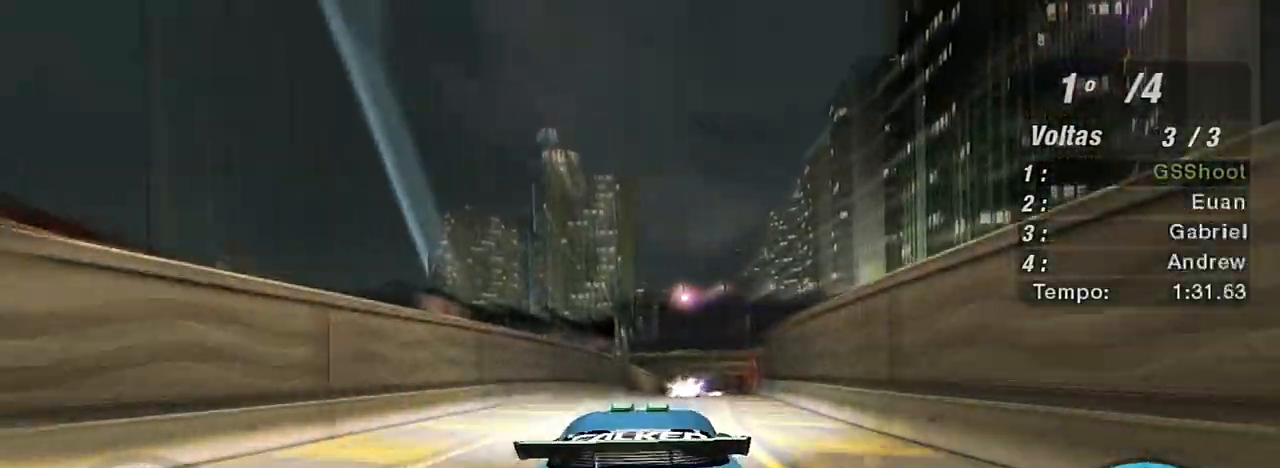
{"buttons": ["R2"], "left_stick": "up-left", "right_stick": "center", "events": [[34, "X", "down"], [100, "left_stick", "up-right"], [134, "X", "up"], [301, "left_stick", "up"], [501, "left_stick", "up-left"]]}
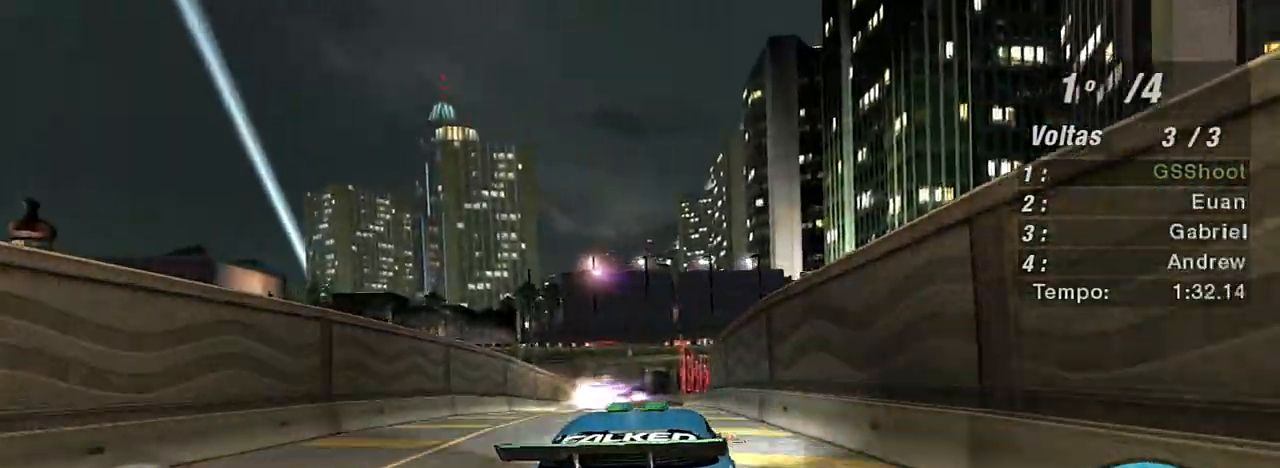
{"buttons": ["X", "R2"], "left_stick": "down-left", "right_stick": "center", "events": [[67, "R1", "down"], [200, "R1", "up"], [267, "left_stick", "up-right"], [434, "X", "down"], [500, "left_stick", "down-left"]]}
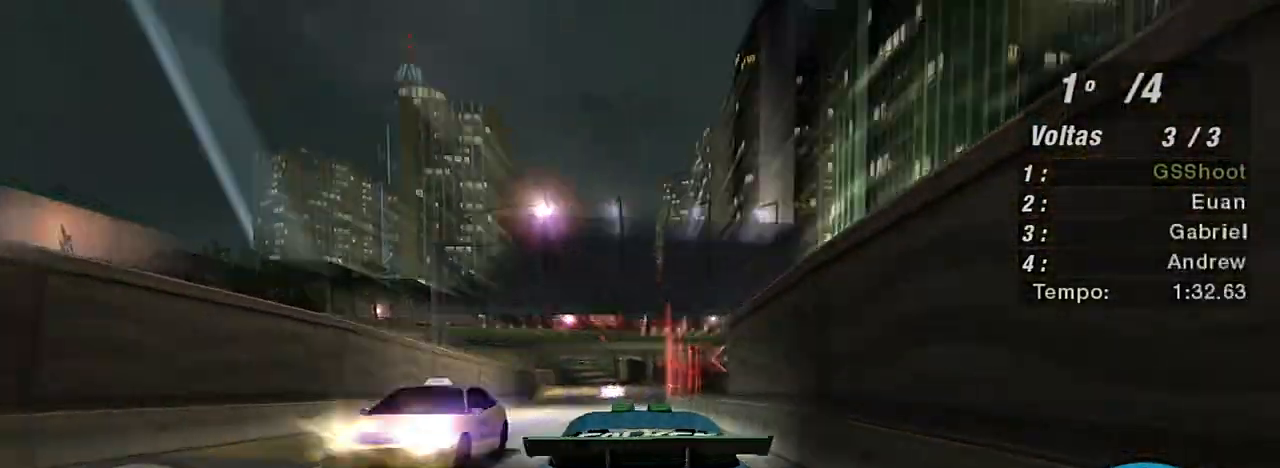
{"buttons": ["X", "R2"], "left_stick": "center", "right_stick": "center", "events": [[67, "X", "up"], [100, "left_stick", "center"], [134, "X", "down"], [234, "X", "up"], [301, "X", "down"], [367, "X", "up"], [434, "X", "down"]]}
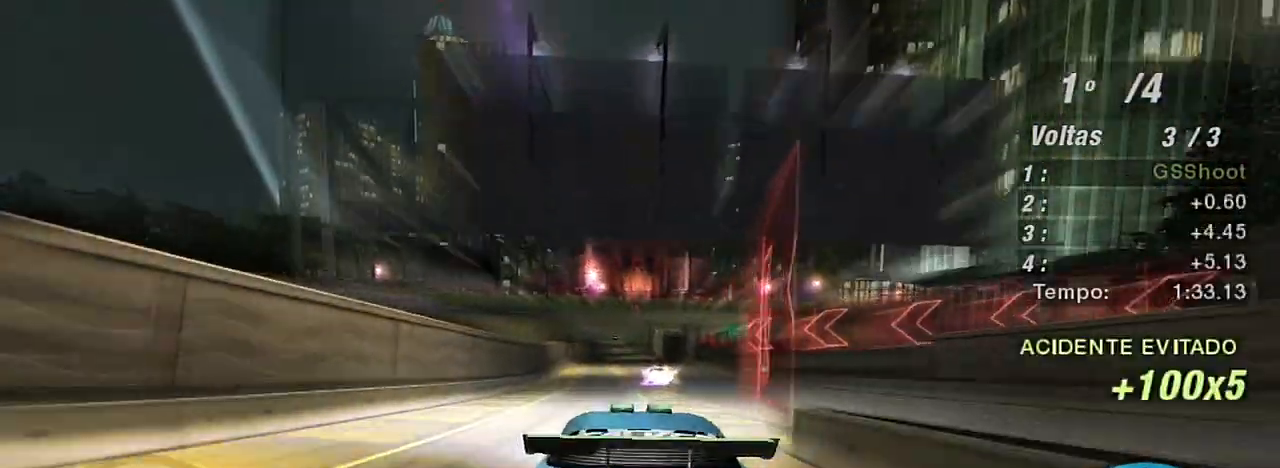
{"buttons": ["X", "R2"], "left_stick": "center", "right_stick": "center", "events": [[33, "X", "up"], [133, "X", "down"], [200, "X", "up"], [267, "X", "down"]]}
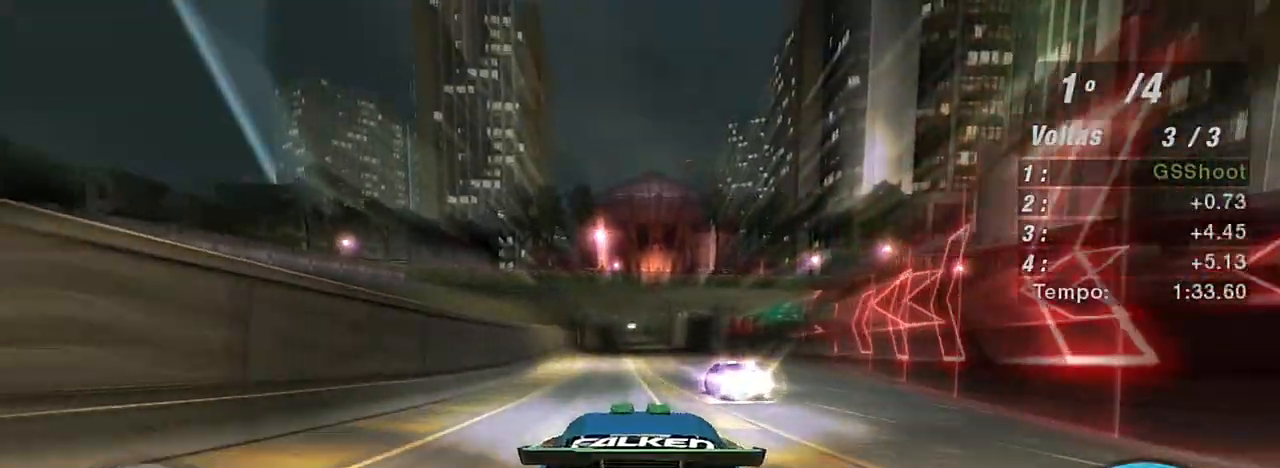
{"buttons": ["R2", "R3"], "left_stick": "center", "right_stick": "center", "events": [[67, "X", "up"], [67, "left_stick", "up-right"], [134, "left_stick", "up"], [301, "left_stick", "center"], [501, "R3", "down"]]}
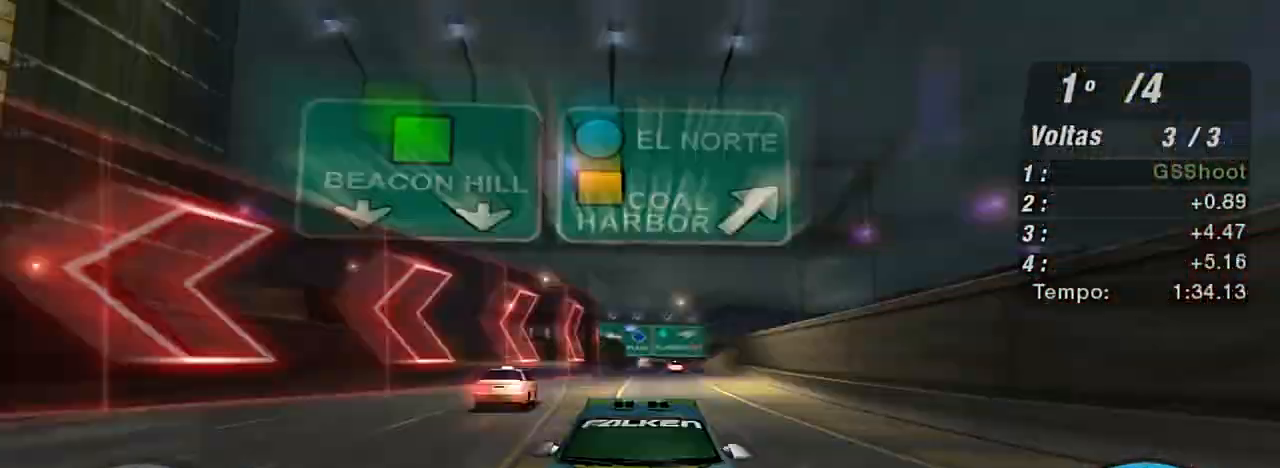
{"buttons": ["R2"], "left_stick": "center", "right_stick": "center", "events": [[434, "R3", "up"]]}
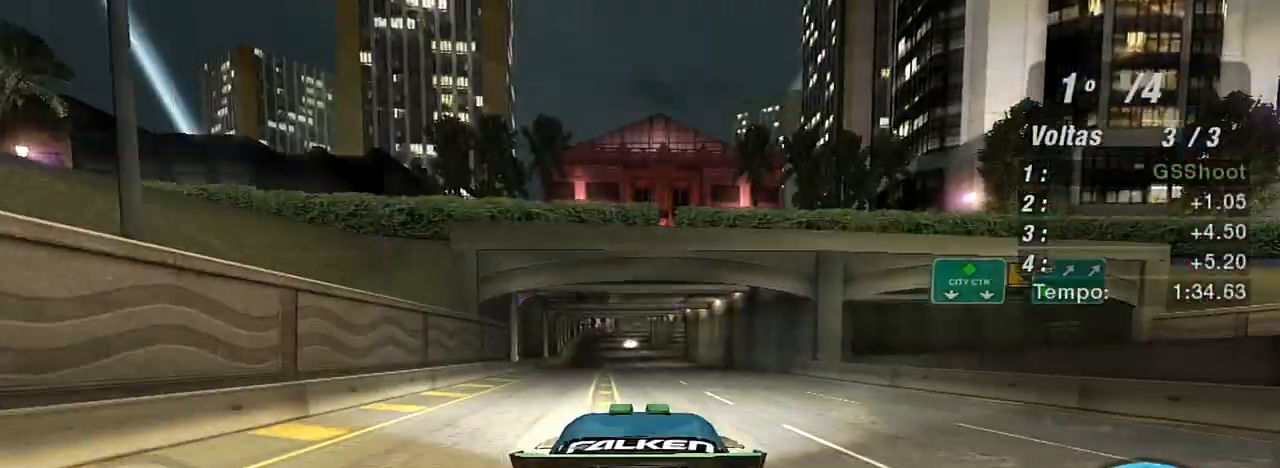
{"buttons": ["R2"], "left_stick": "center", "right_stick": "center", "events": [[134, "R1", "down"], [267, "R1", "up"], [267, "left_stick", "up-right"], [401, "left_stick", "center"]]}
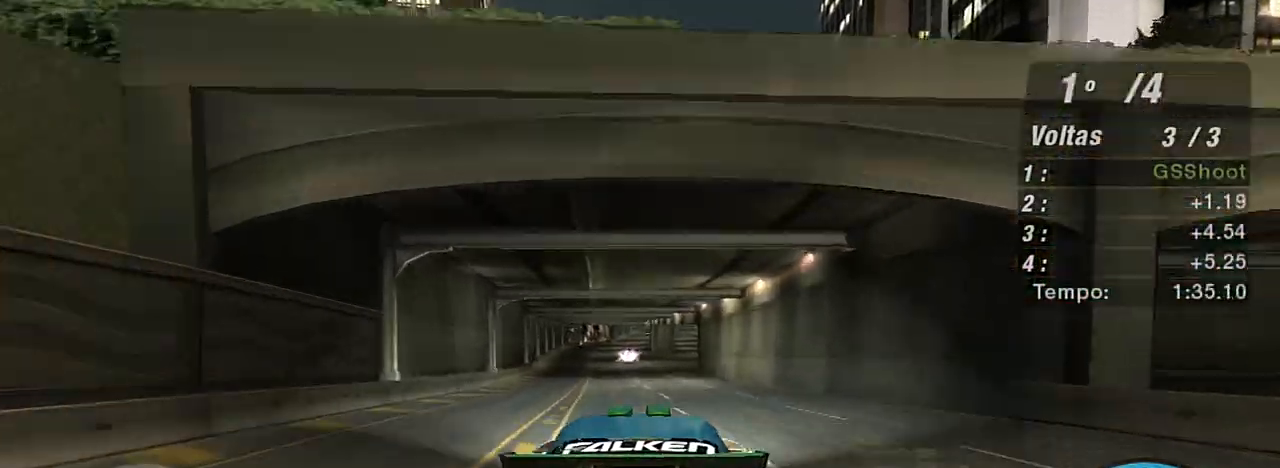
{"buttons": ["R2"], "left_stick": "center", "right_stick": "center", "events": [[67, "left_stick", "up-right"], [267, "left_stick", "center"]]}
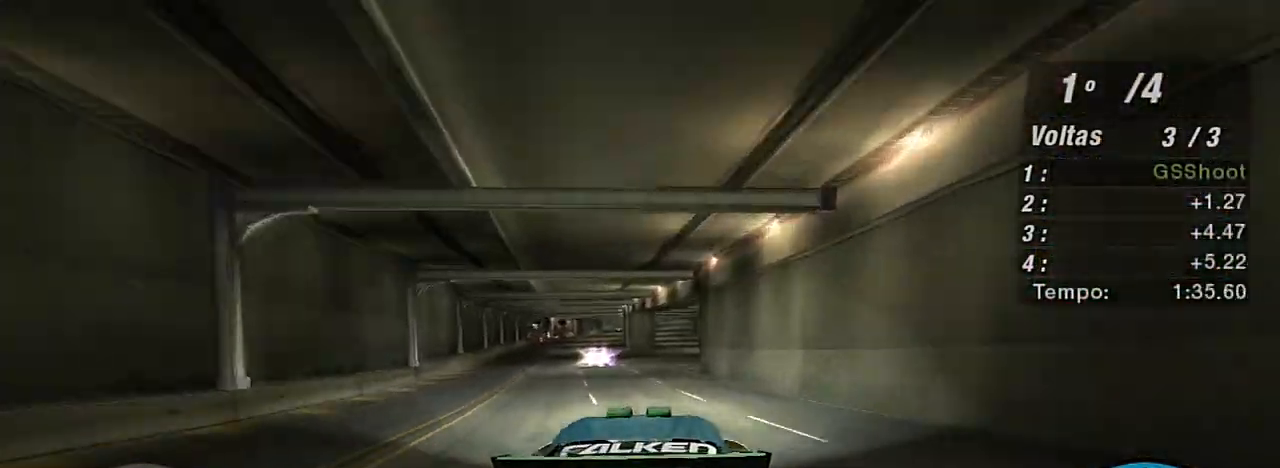
{"buttons": ["R2"], "left_stick": "center", "right_stick": "center", "events": [[267, "left_stick", "right"], [400, "left_stick", "center"]]}
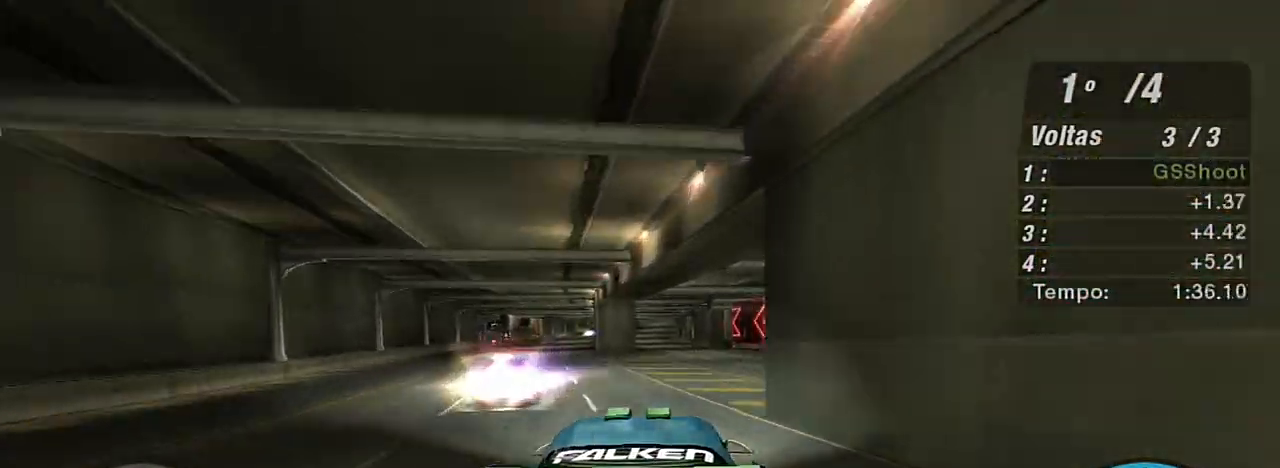
{"buttons": ["X", "R2"], "left_stick": "center", "right_stick": "center", "events": [[201, "left_stick", "up-right"], [267, "X", "down"], [301, "left_stick", "center"]]}
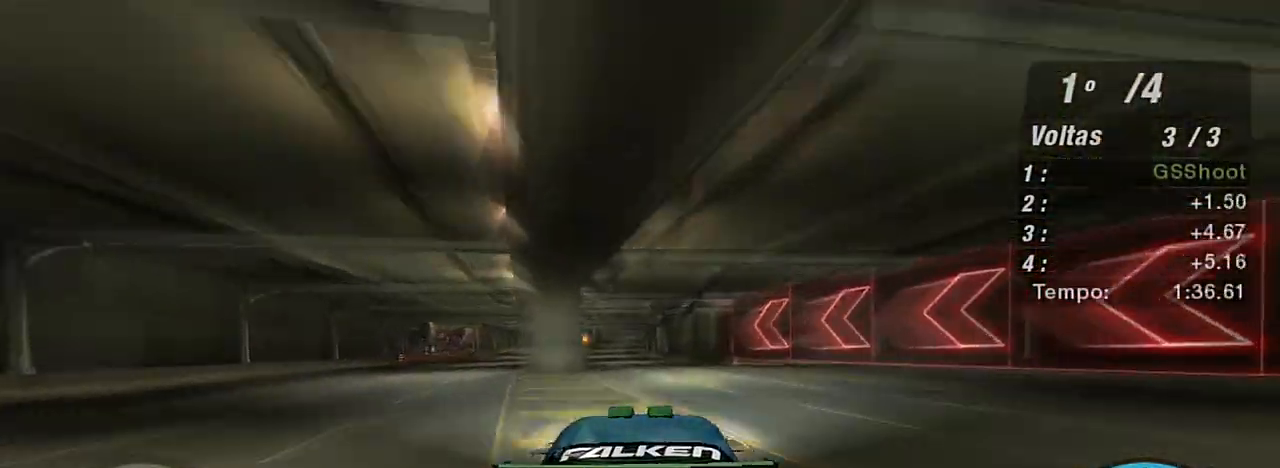
{"buttons": ["X", "R2"], "left_stick": "center", "right_stick": "center", "events": [[234, "left_stick", "up-left"], [334, "left_stick", "center"]]}
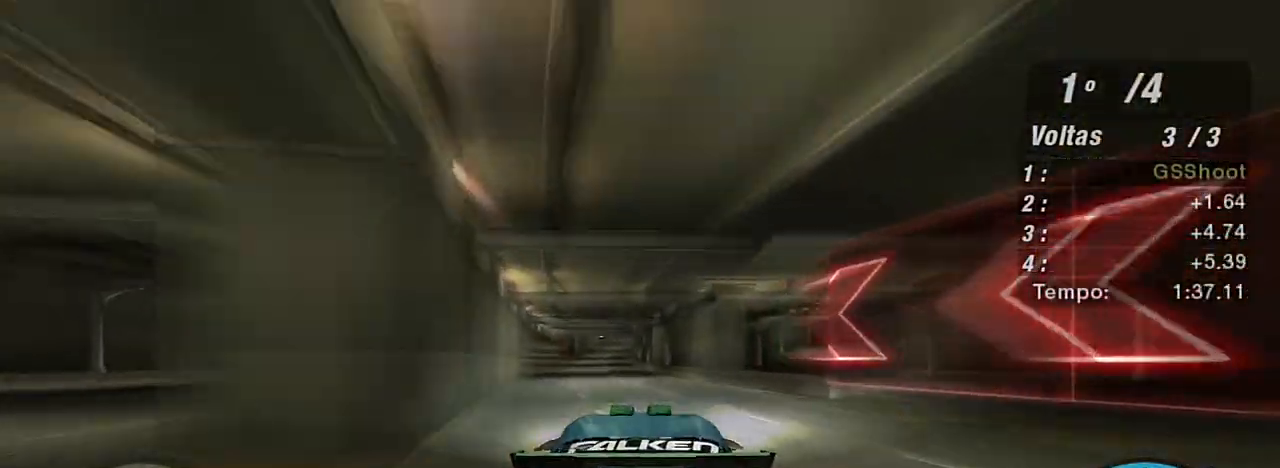
{"buttons": ["X", "R2"], "left_stick": "center", "right_stick": "center", "events": []}
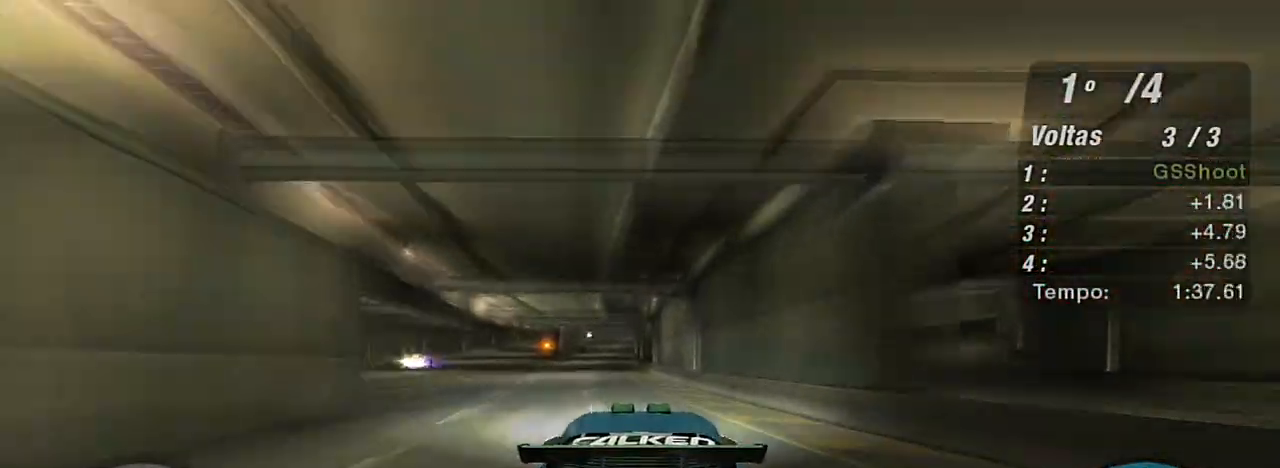
{"buttons": ["R1", "R2"], "left_stick": "left", "right_stick": "center", "events": [[400, "X", "up"], [434, "R1", "down"], [467, "left_stick", "left"]]}
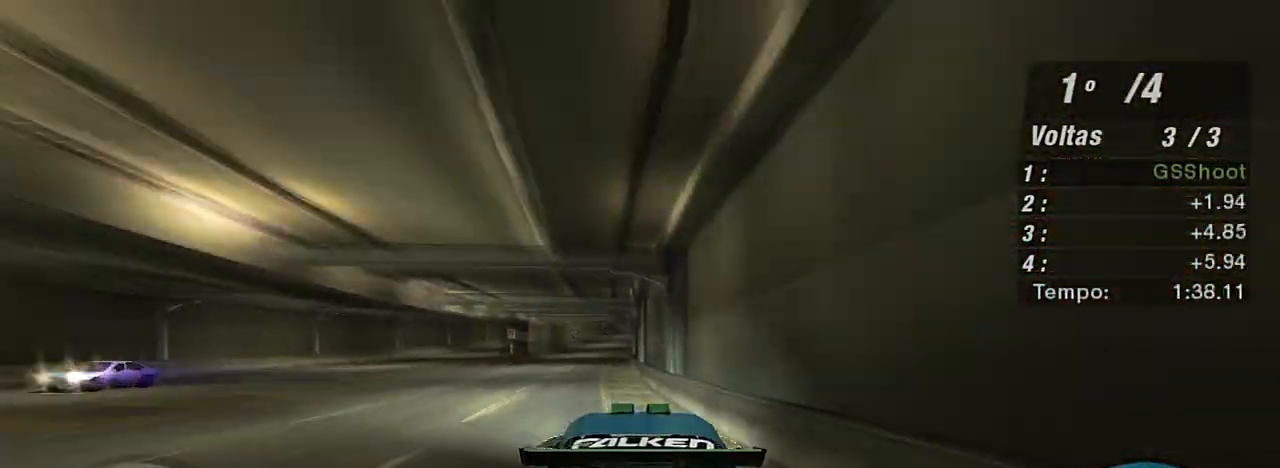
{"buttons": ["R2"], "left_stick": "up-right", "right_stick": "center", "events": [[34, "R1", "up"], [134, "left_stick", "center"], [468, "left_stick", "up-right"]]}
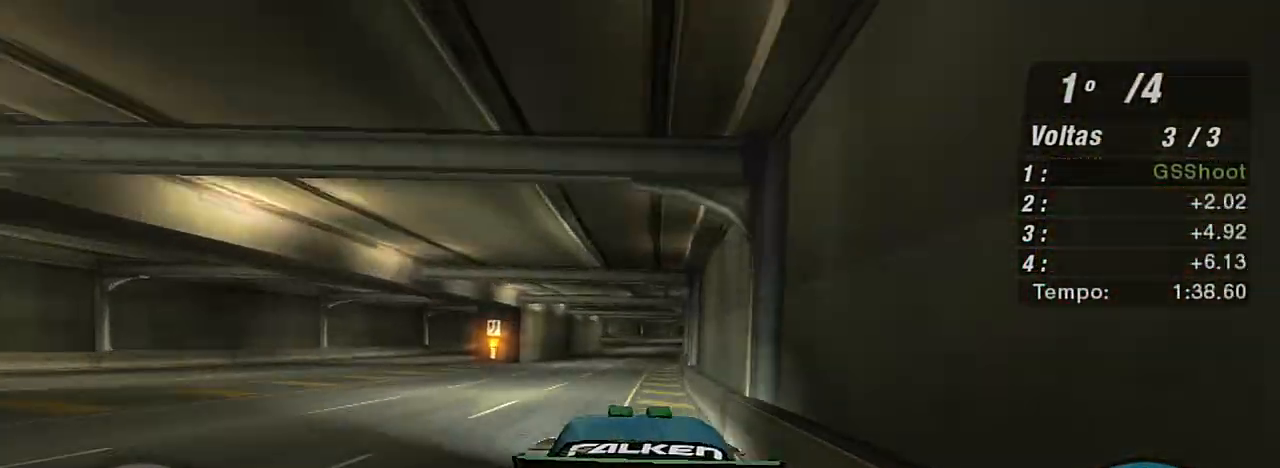
{"buttons": ["X", "R2"], "left_stick": "up-right", "right_stick": "center", "events": [[100, "left_stick", "center"], [133, "X", "down"], [367, "left_stick", "up-right"]]}
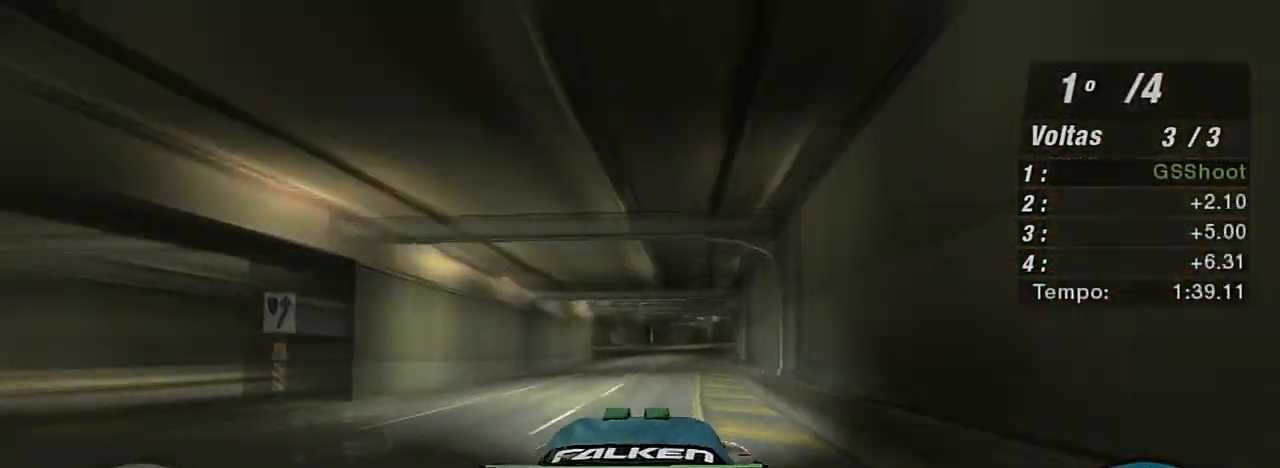
{"buttons": ["X", "R2"], "left_stick": "right", "right_stick": "center", "events": [[34, "left_stick", "center"], [167, "left_stick", "right"], [234, "left_stick", "up-right"], [367, "left_stick", "center"], [468, "left_stick", "right"]]}
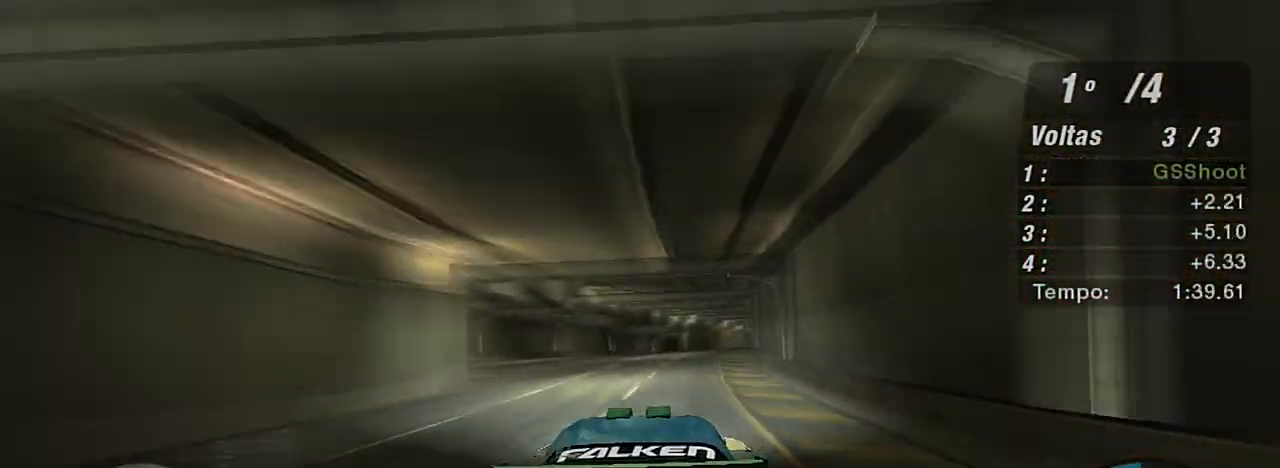
{"buttons": ["X", "R2"], "left_stick": "up-right", "right_stick": "center", "events": [[33, "left_stick", "up-right"], [200, "left_stick", "center"], [334, "left_stick", "up-right"]]}
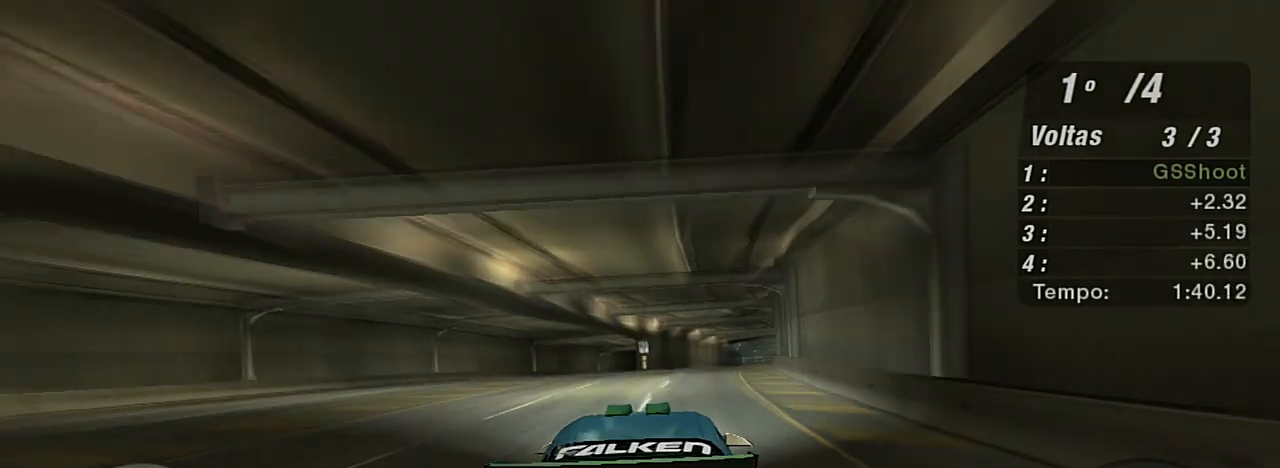
{"buttons": ["X", "R2"], "left_stick": "up-right", "right_stick": "center", "events": [[34, "left_stick", "center"], [134, "left_stick", "right"], [267, "left_stick", "up-right"]]}
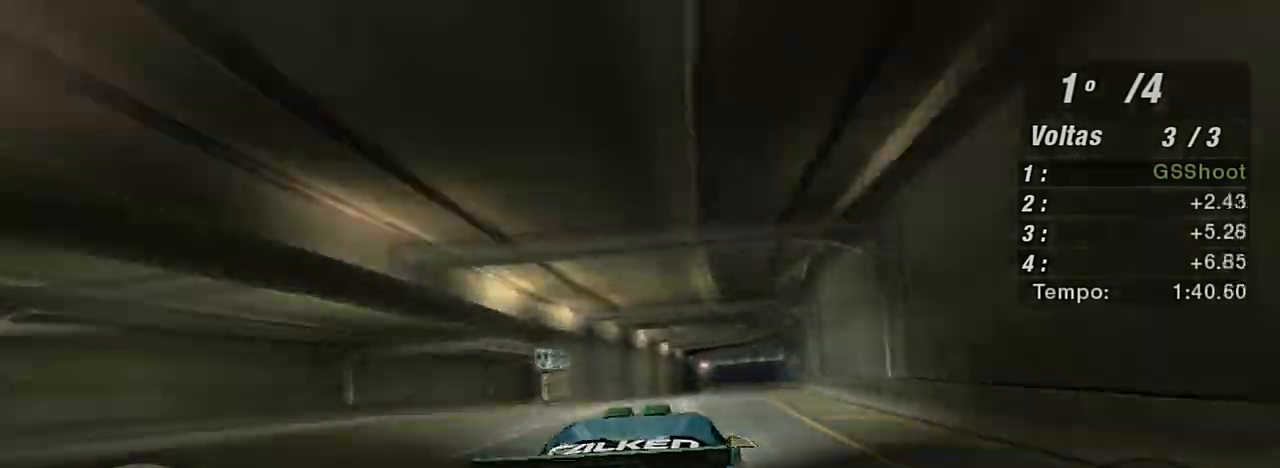
{"buttons": ["X", "R2"], "left_stick": "center", "right_stick": "center", "events": [[167, "left_stick", "center"]]}
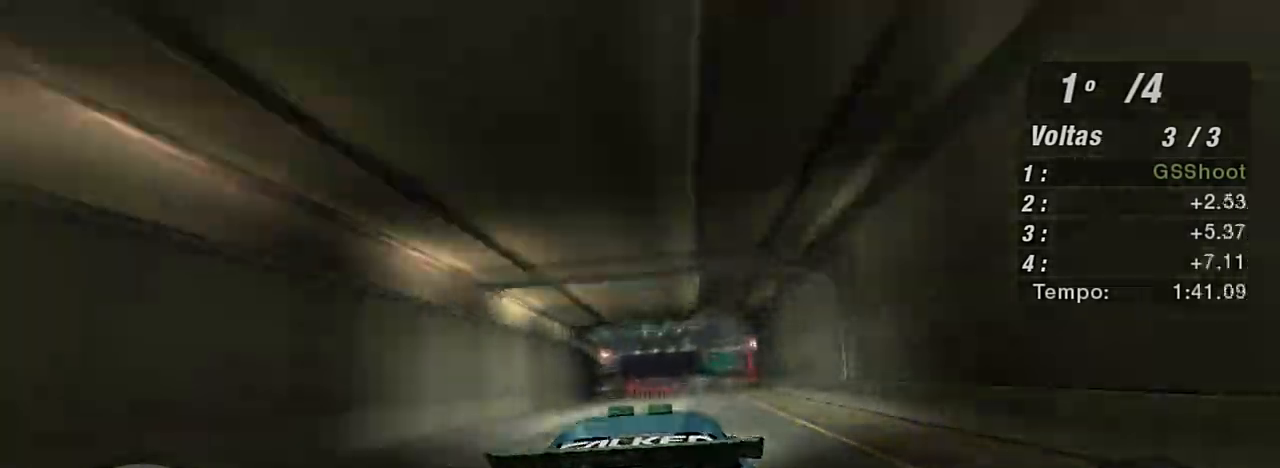
{"buttons": ["X", "R2"], "left_stick": "center", "right_stick": "center", "events": [[201, "left_stick", "up-right"], [401, "left_stick", "center"]]}
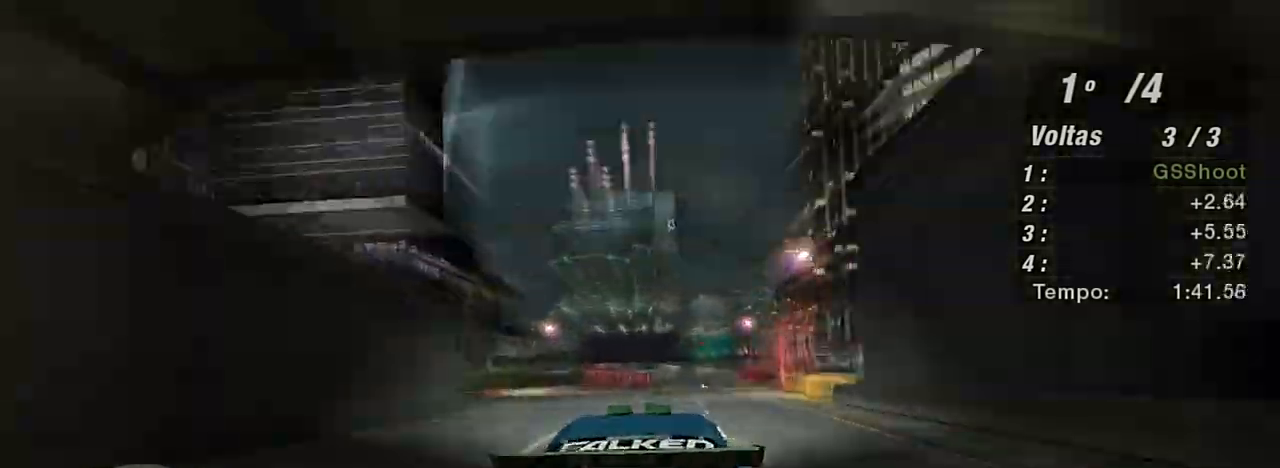
{"buttons": ["X", "R2"], "left_stick": "up-right", "right_stick": "center", "events": [[133, "left_stick", "up-right"]]}
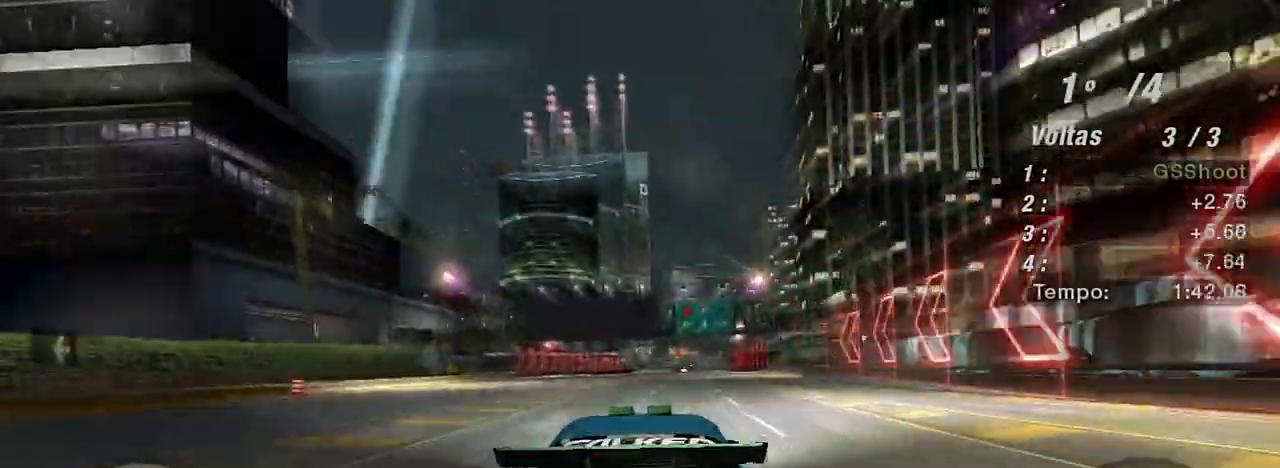
{"buttons": ["R2"], "left_stick": "up-right", "right_stick": "center", "events": [[367, "X", "up"]]}
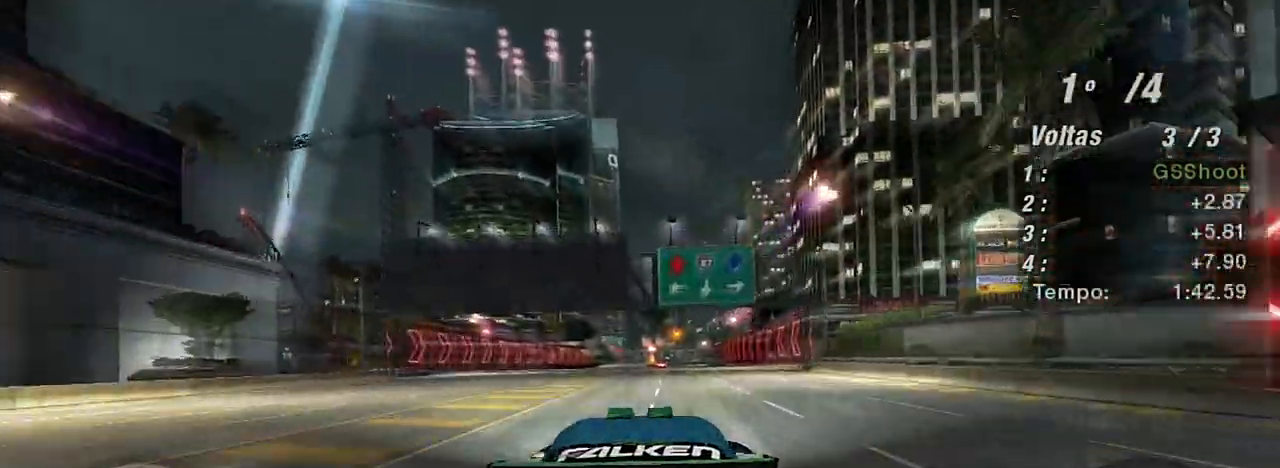
{"buttons": ["R2", "R3"], "left_stick": "center", "right_stick": "center", "events": [[133, "R3", "down"], [267, "left_stick", "center"]]}
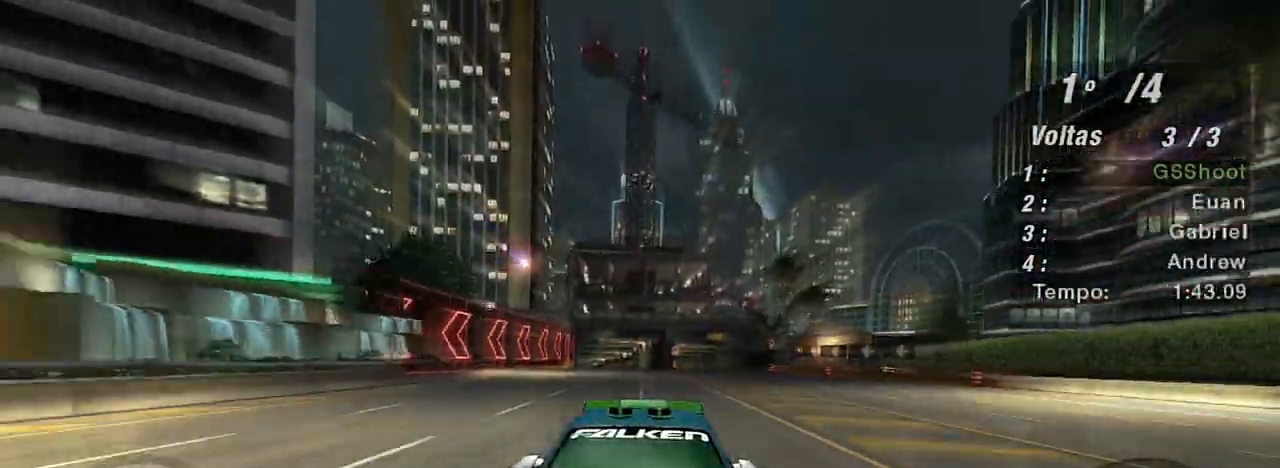
{"buttons": ["R2"], "left_stick": "up-right", "right_stick": "center", "events": [[34, "R3", "up"], [34, "left_stick", "up-right"], [334, "left_stick", "center"], [468, "left_stick", "up-right"]]}
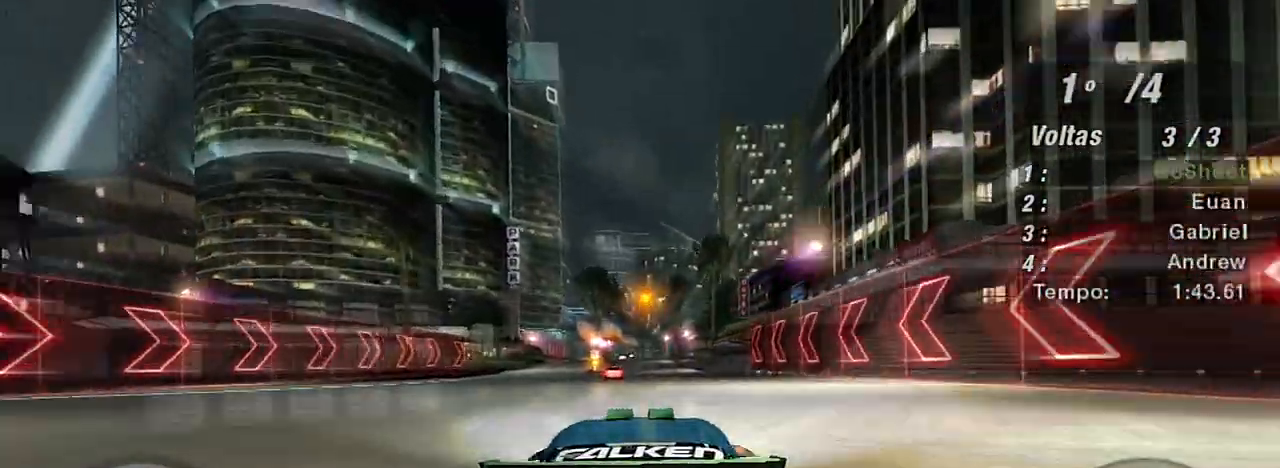
{"buttons": ["R1", "R2", "R3"], "left_stick": "center", "right_stick": "center", "events": [[100, "left_stick", "center"], [233, "R3", "down"], [267, "right_stick", "up-right"], [367, "right_stick", "center"], [500, "R1", "down"]]}
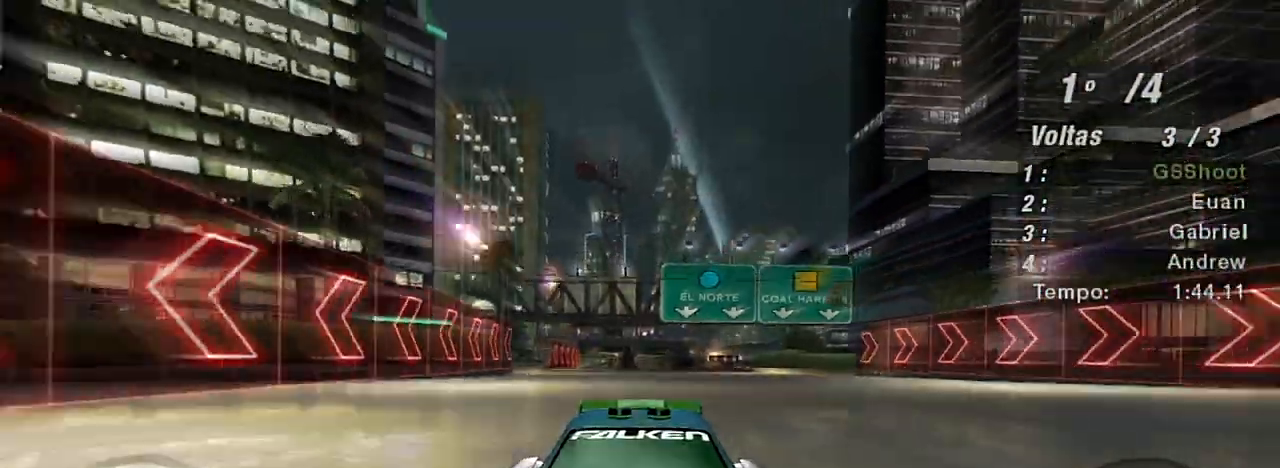
{"buttons": ["R2", "R3"], "left_stick": "center", "right_stick": "center", "events": [[201, "R1", "up"]]}
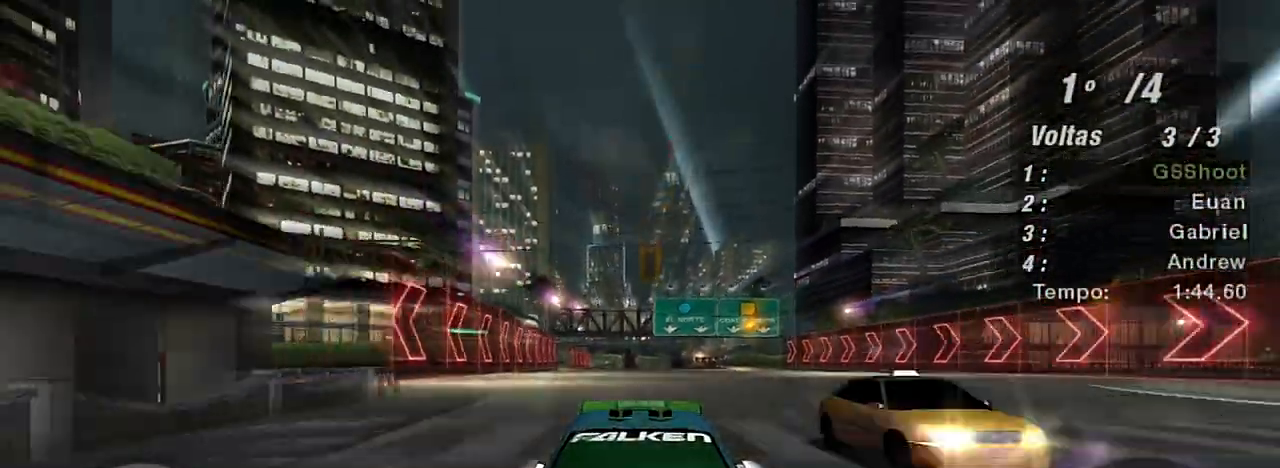
{"buttons": ["R2", "R3"], "left_stick": "center", "right_stick": "center", "events": []}
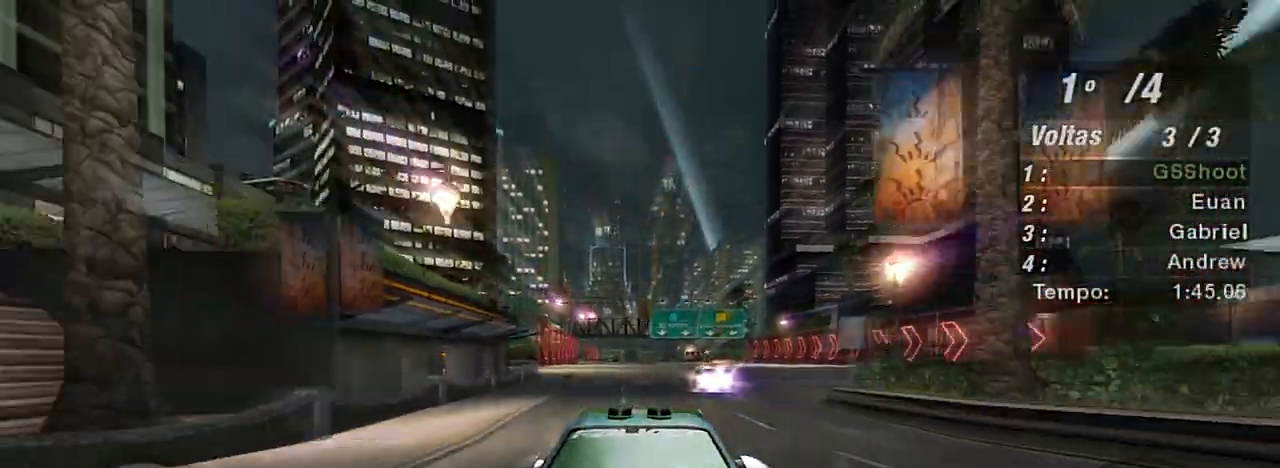
{"buttons": ["R2", "R3"], "left_stick": "center", "right_stick": "center", "events": [[101, "left_stick", "down-left"], [234, "left_stick", "center"]]}
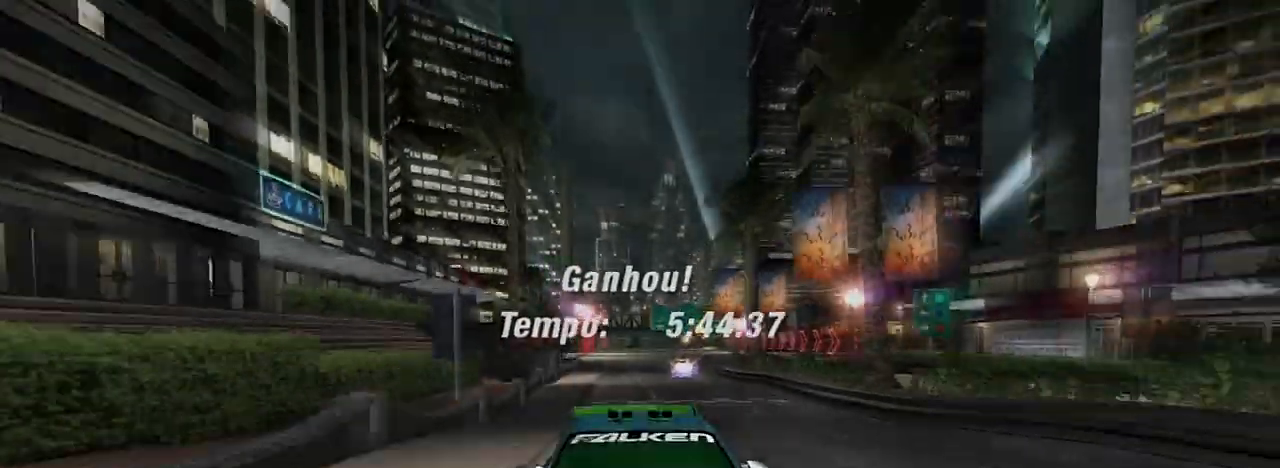
{"buttons": [], "left_stick": "center", "right_stick": "center", "events": [[33, "R3", "up"], [100, "R2", "up"]]}